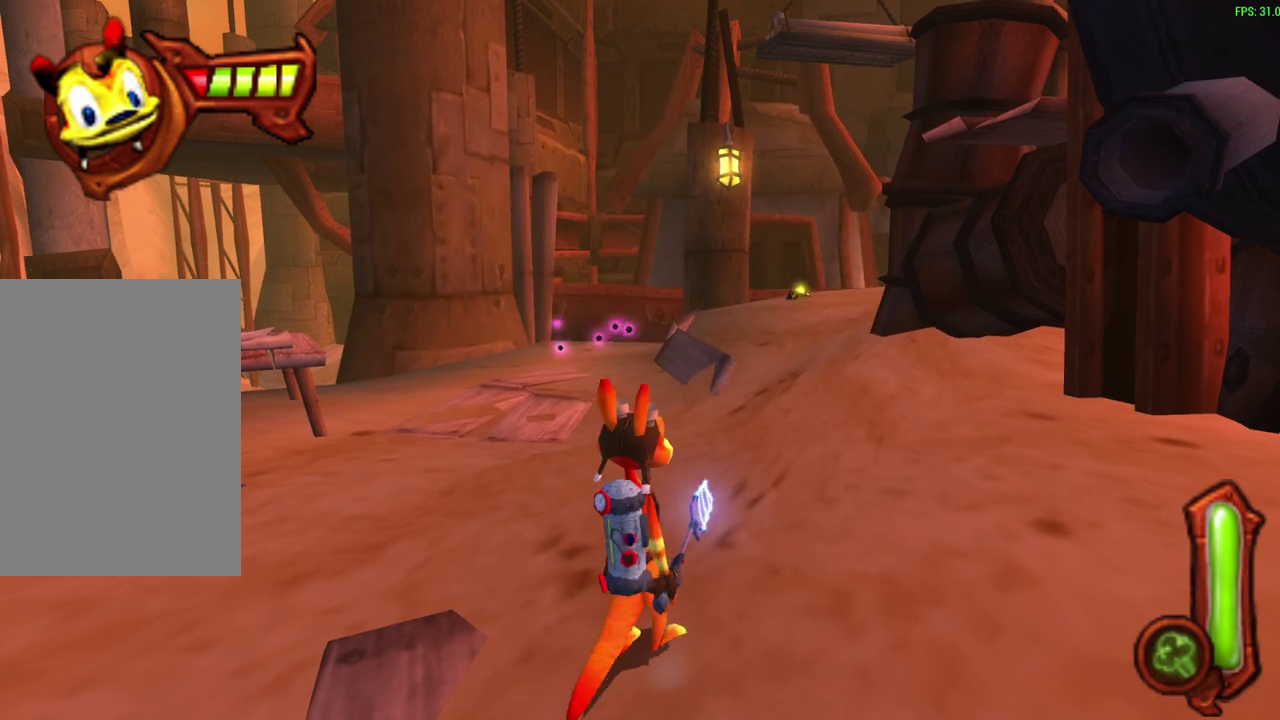
Gameplay with a controller (PlayStation layout); each line is a JSON object with the inputs held at the frame after it (dt_ms = milliseconds from this image to that frame). "events" lists button and stick changes between this image and that frame as [ms after this image, input, new state], when the widget could be followed in between. Not read: right_stick.
{"dt_ms": 600, "buttons": [], "left_stick": "up-right", "events": [[333, "left_stick", "up-right"]]}
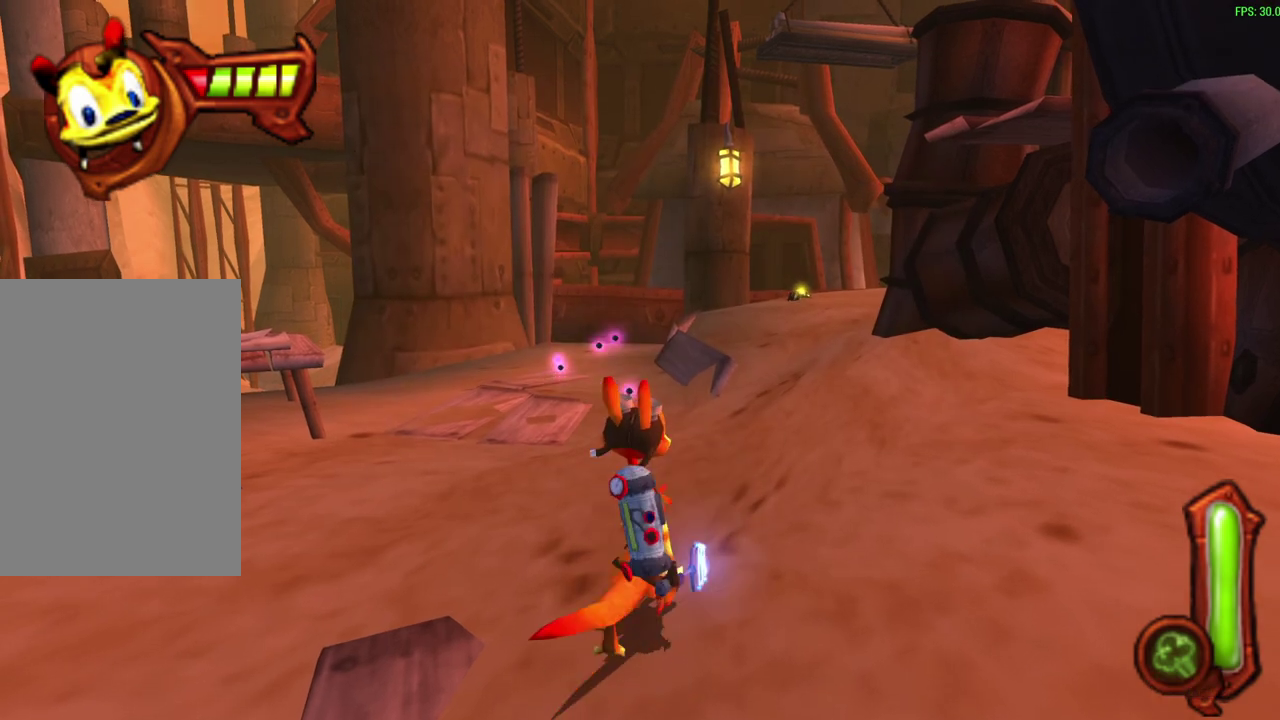
{"dt_ms": 600, "buttons": [], "left_stick": "down", "events": [[17, "left_stick", "center"], [600, "left_stick", "down"]]}
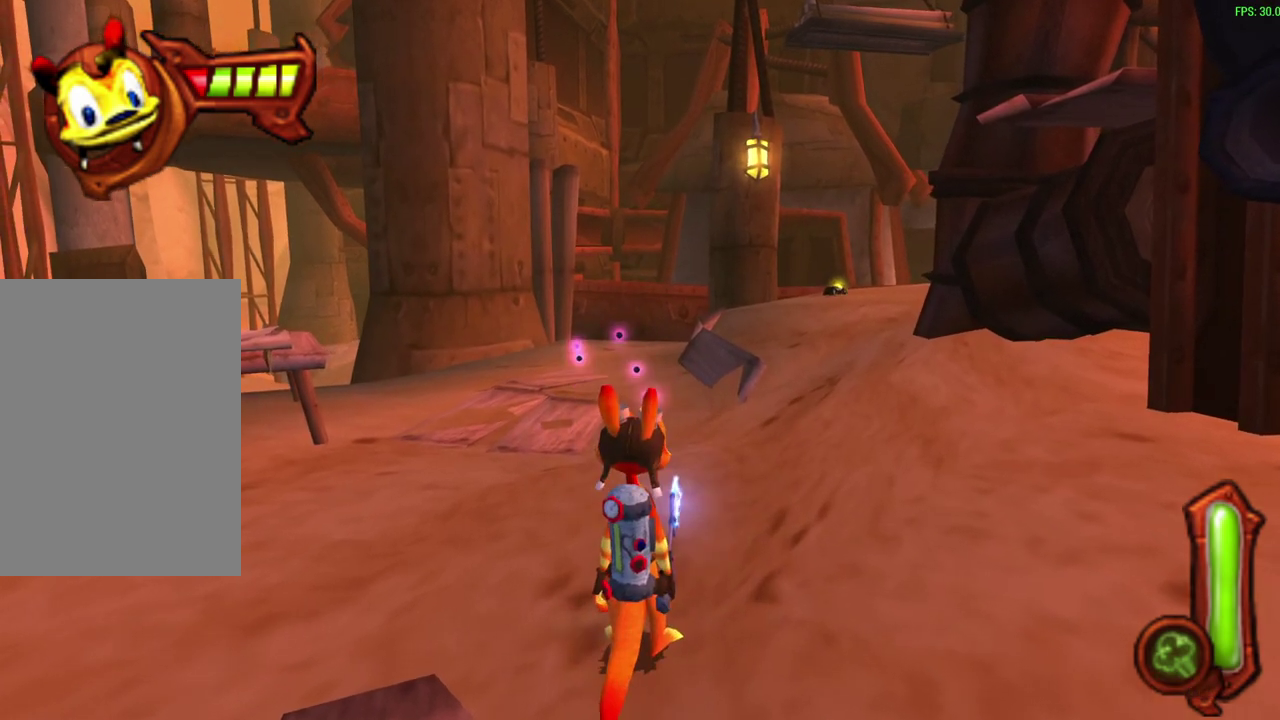
{"dt_ms": 300, "buttons": [], "left_stick": "down-right", "events": [[267, "left_stick", "down-right"]]}
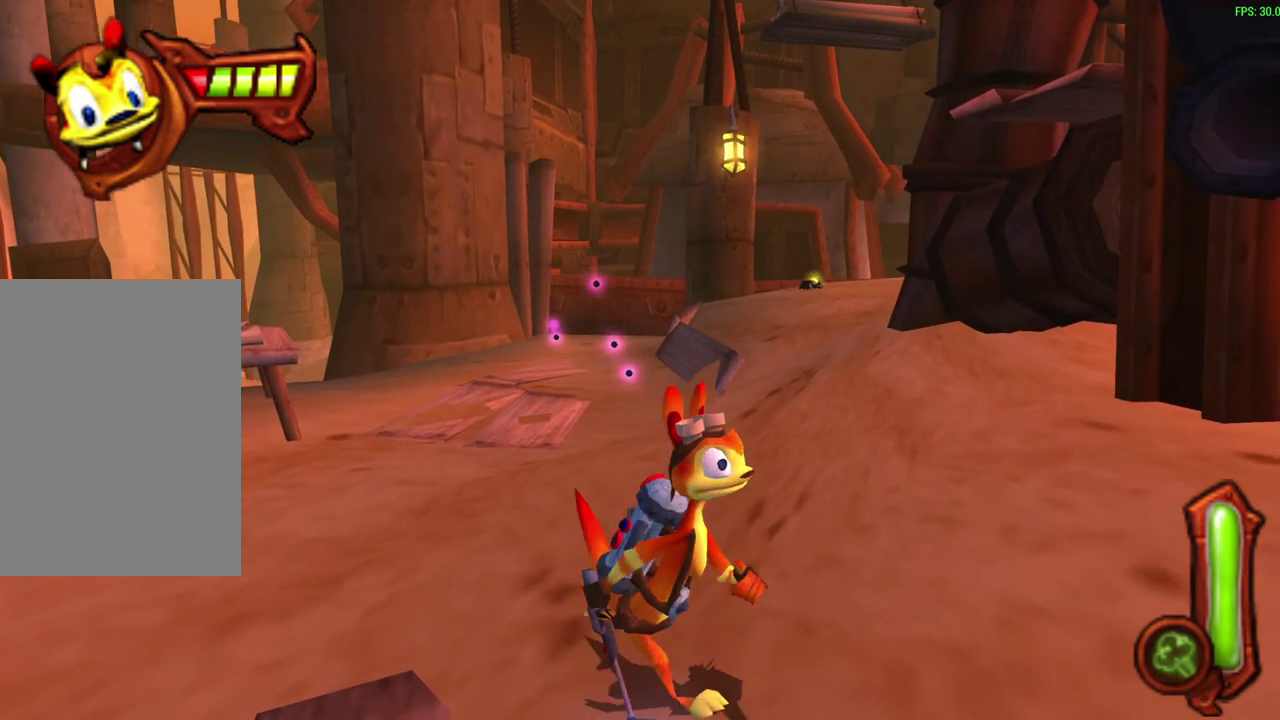
{"dt_ms": 300, "buttons": [], "left_stick": "center", "events": [[17, "left_stick", "center"]]}